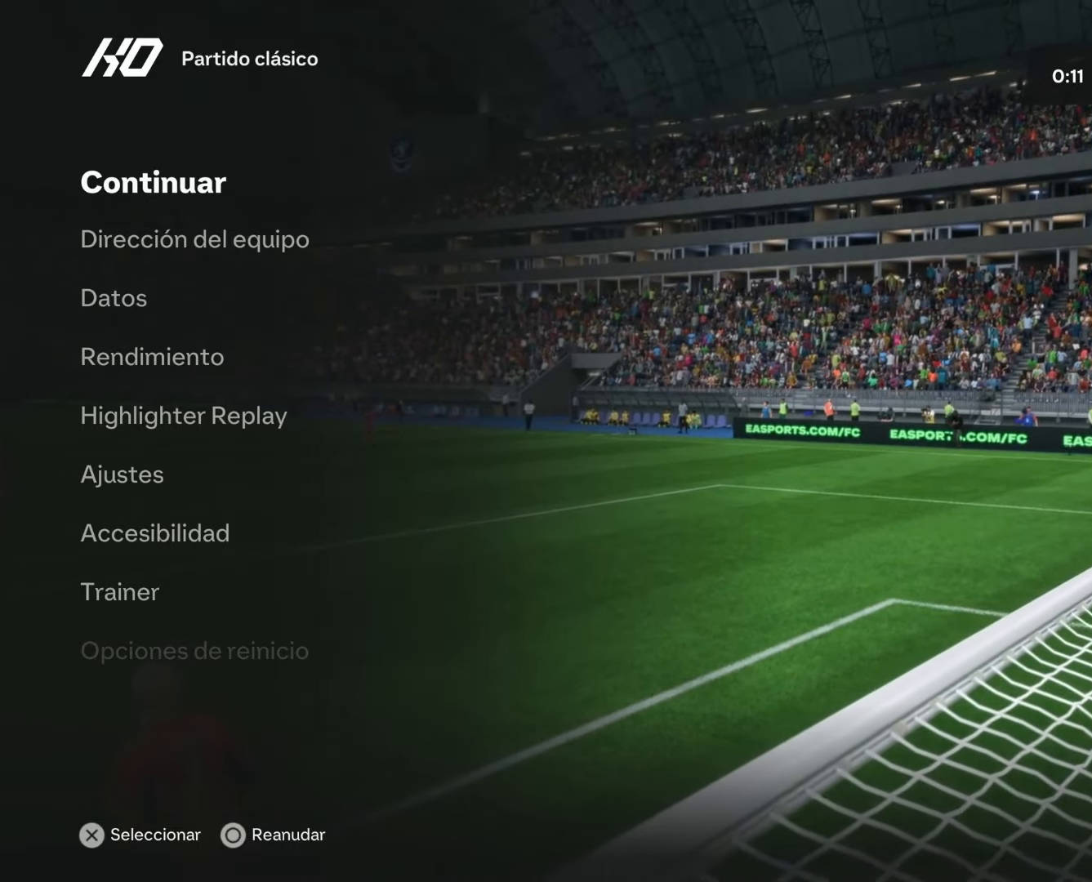
Gameplay with a controller (PlayStation layout); each line is a JSON object with the inputs held at the frame after it. "events" lists button and stick changes between this image and that frame as [ms after this image, input, new state], when the widget could be followed in between.
{"buttons": [], "left_stick": "center", "right_stick": "center", "events": [[250, "CROSS", "down"], [383, "CROSS", "up"]]}
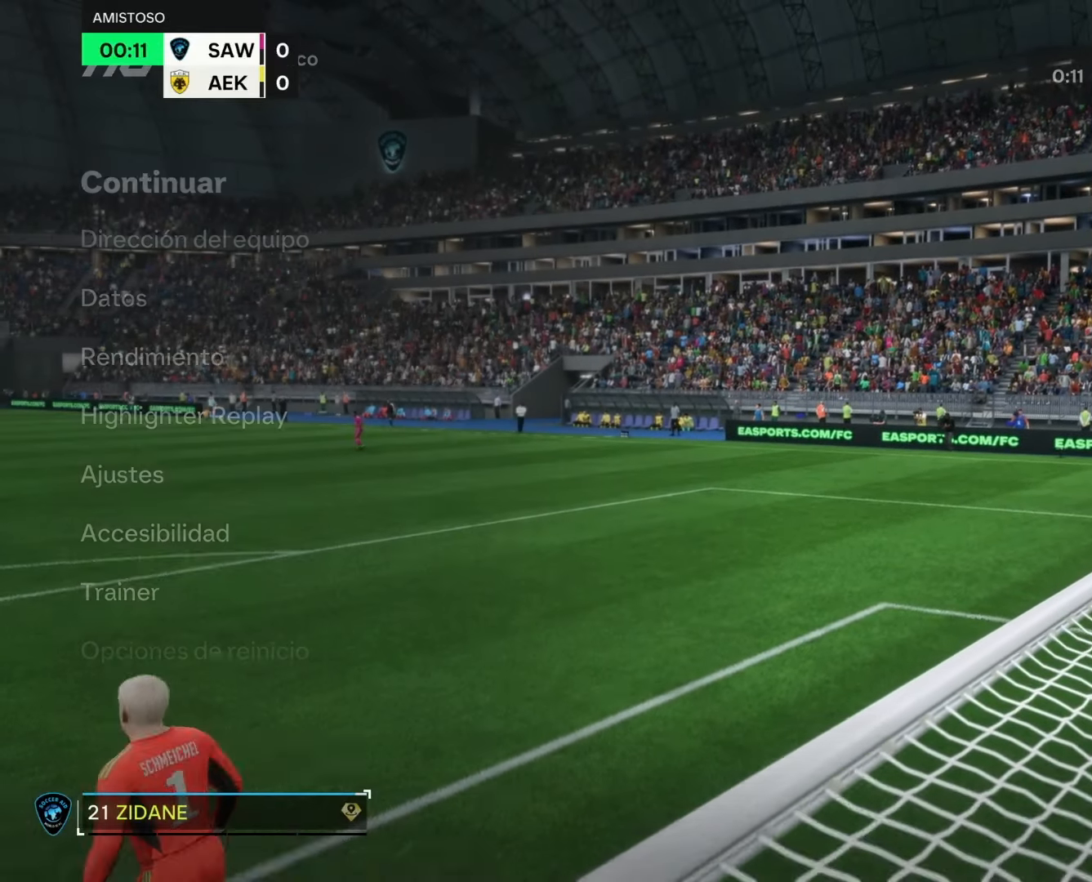
{"buttons": [], "left_stick": "center", "right_stick": "center", "events": []}
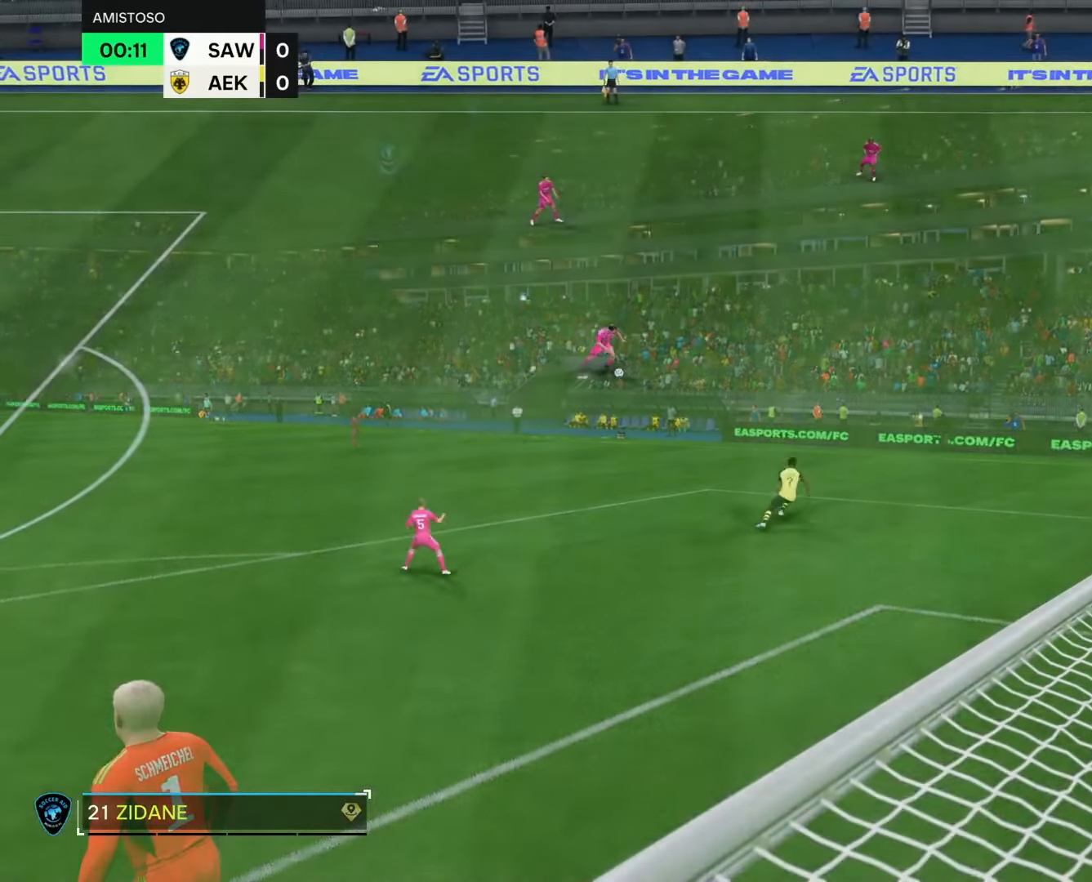
{"buttons": [], "left_stick": "left", "right_stick": "center", "events": [[50, "left_stick", "left"]]}
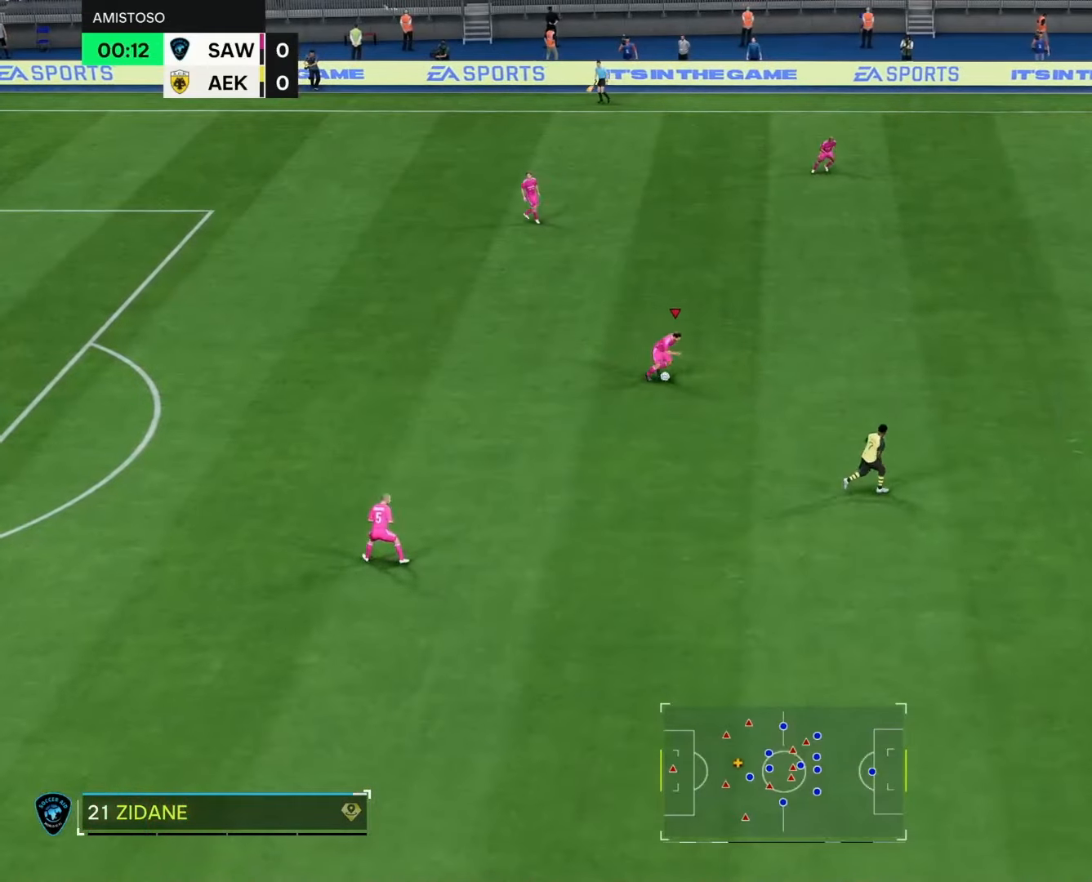
{"buttons": [], "left_stick": "down-left", "right_stick": "center", "events": [[67, "left_stick", "down-left"]]}
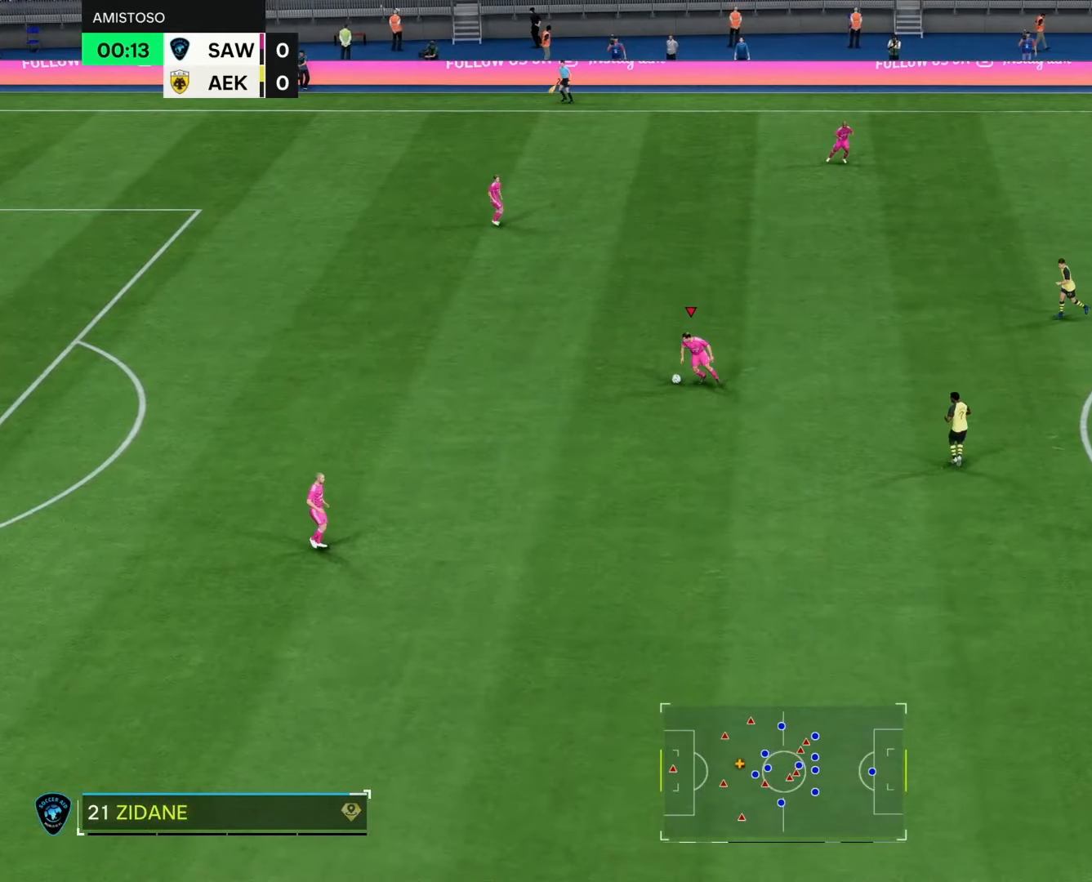
{"buttons": ["CROSS", "R1"], "left_stick": "down", "right_stick": "center", "events": [[300, "left_stick", "down"], [333, "R1", "down"], [417, "CROSS", "down"]]}
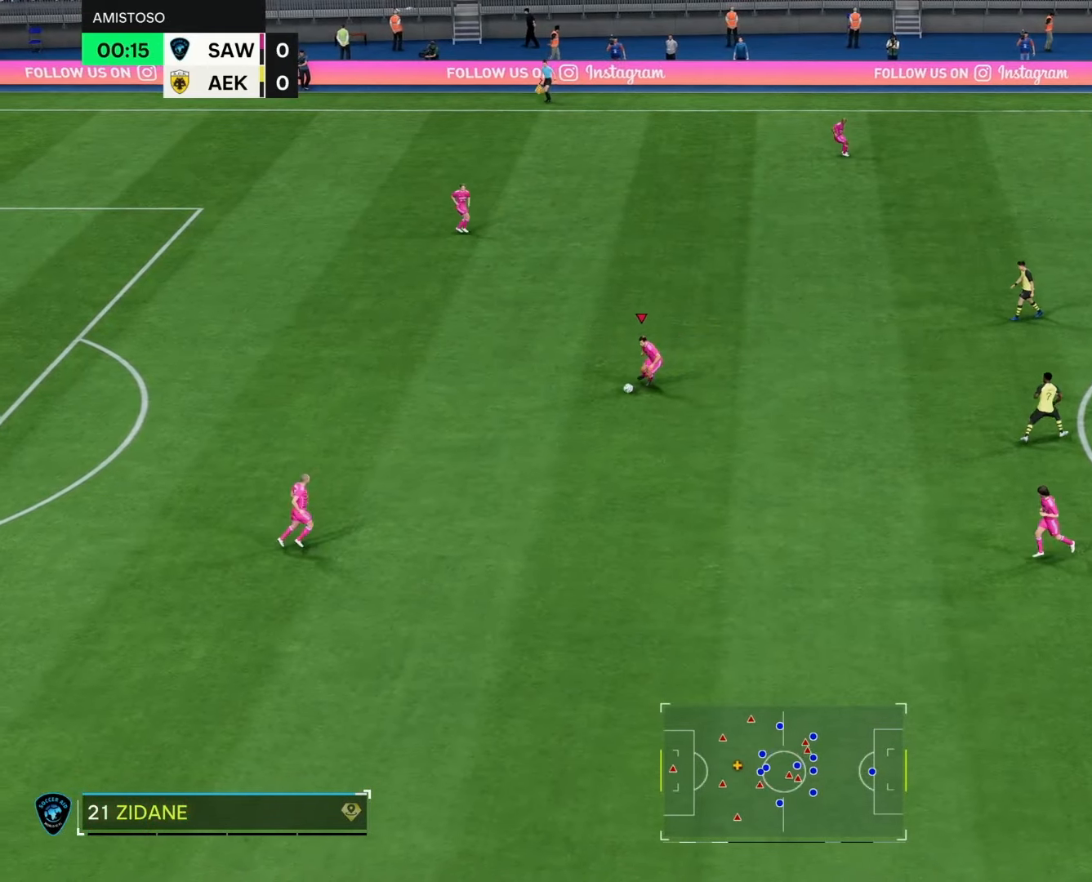
{"buttons": [], "left_stick": "center", "right_stick": "center", "events": [[50, "CROSS", "up"], [250, "R1", "up"], [250, "left_stick", "down-right"], [383, "left_stick", "center"]]}
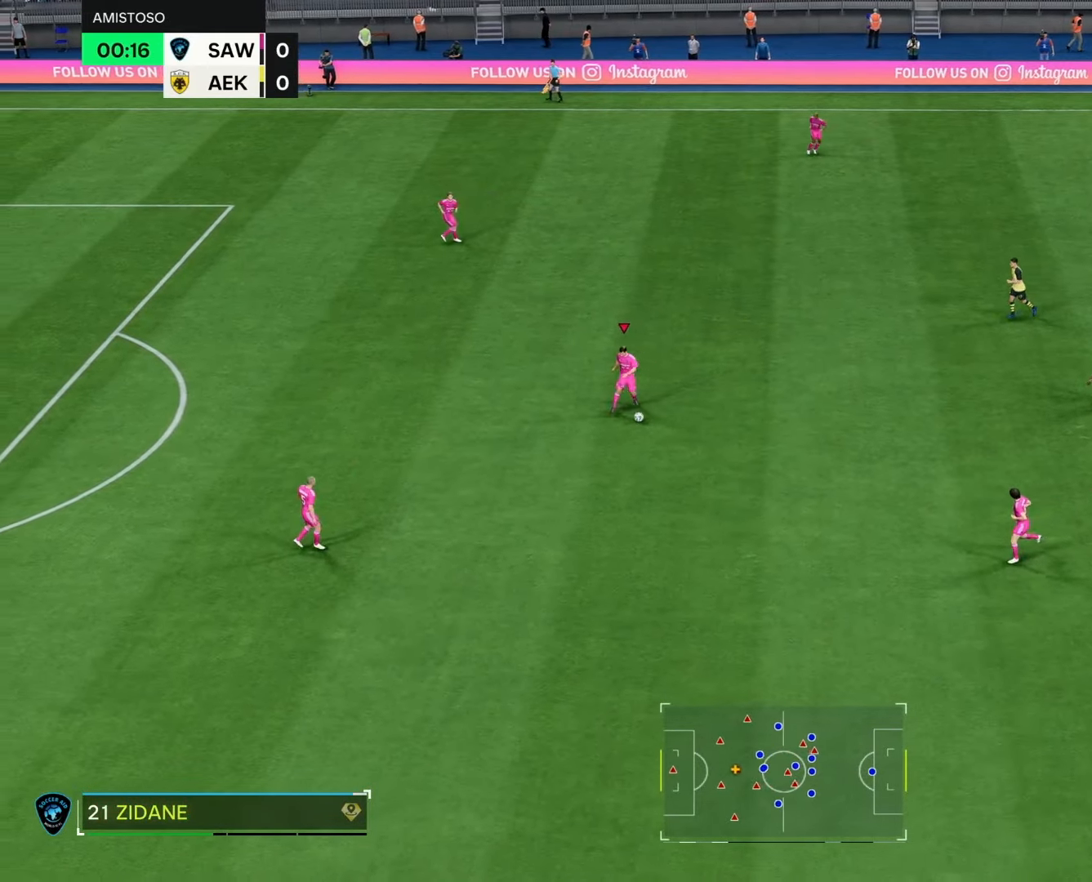
{"buttons": [], "left_stick": "right", "right_stick": "center", "events": [[50, "left_stick", "down-right"], [283, "left_stick", "right"]]}
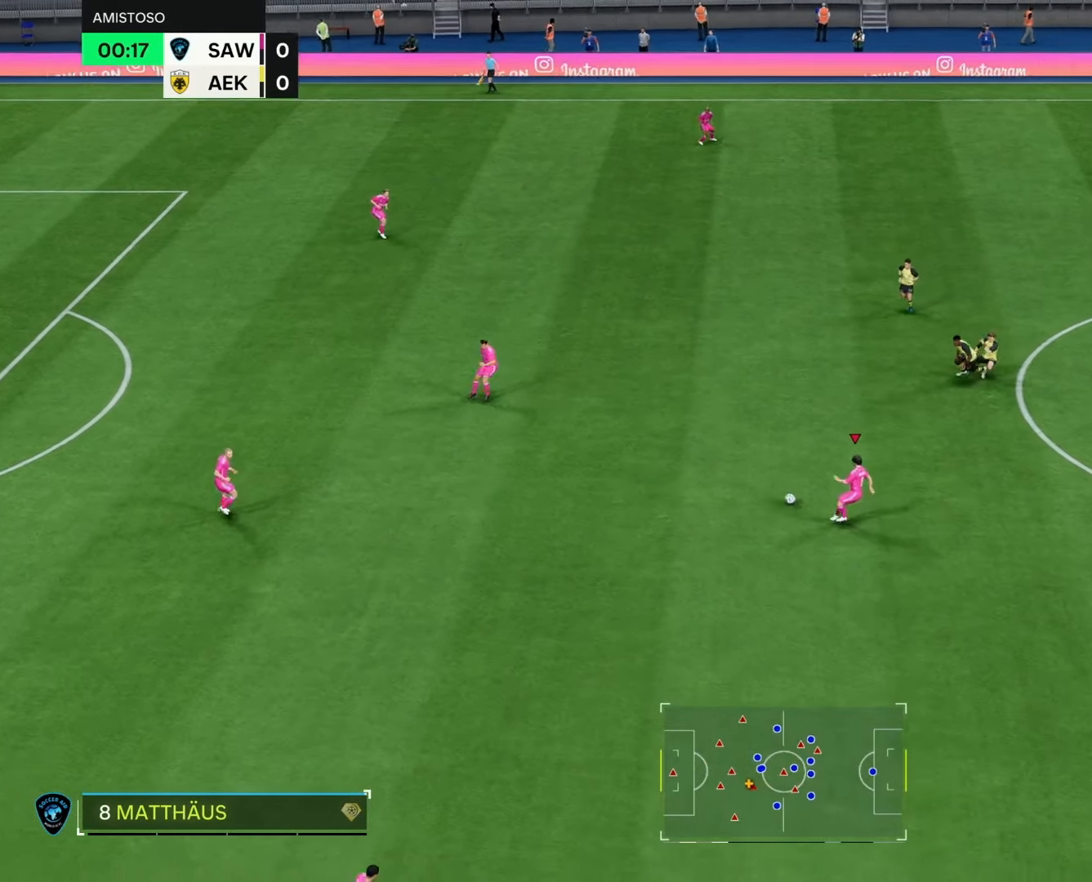
{"buttons": [], "left_stick": "right", "right_stick": "center", "events": [[83, "right_stick", "down-right"], [333, "right_stick", "center"]]}
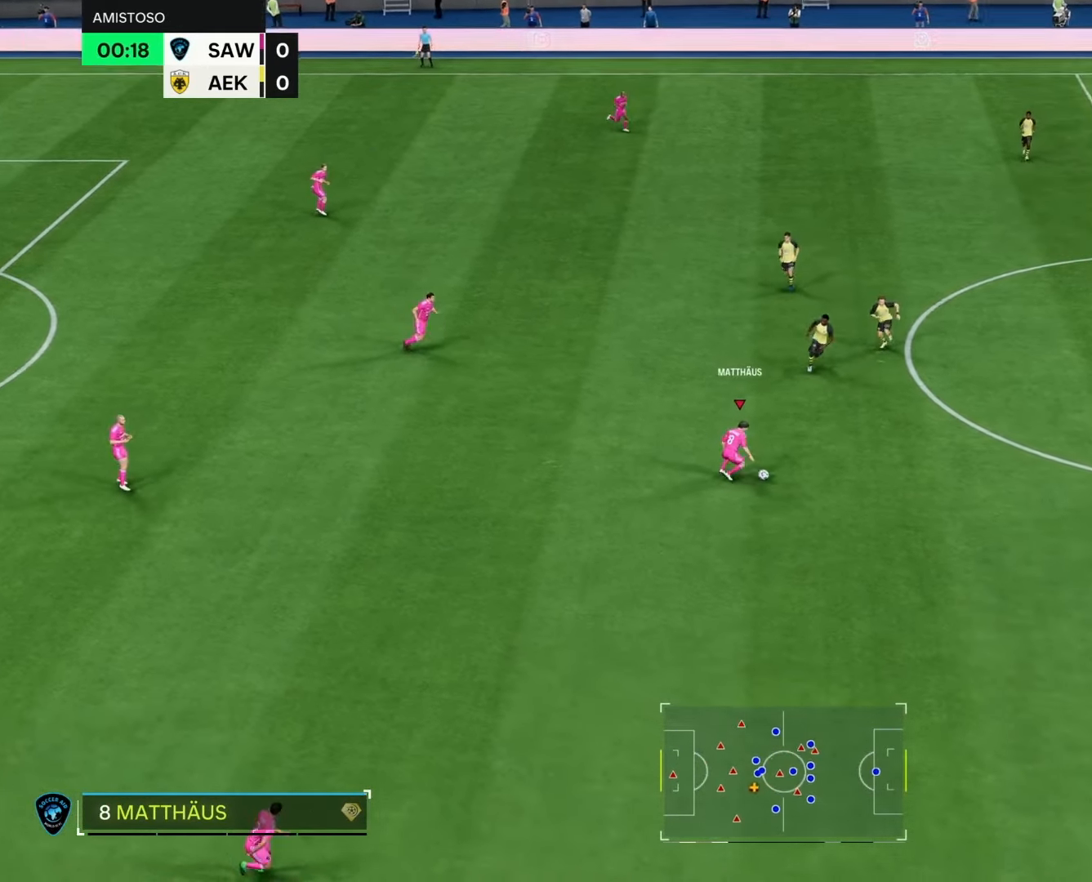
{"buttons": [], "left_stick": "right", "right_stick": "center", "events": [[50, "CROSS", "down"], [200, "CROSS", "up"]]}
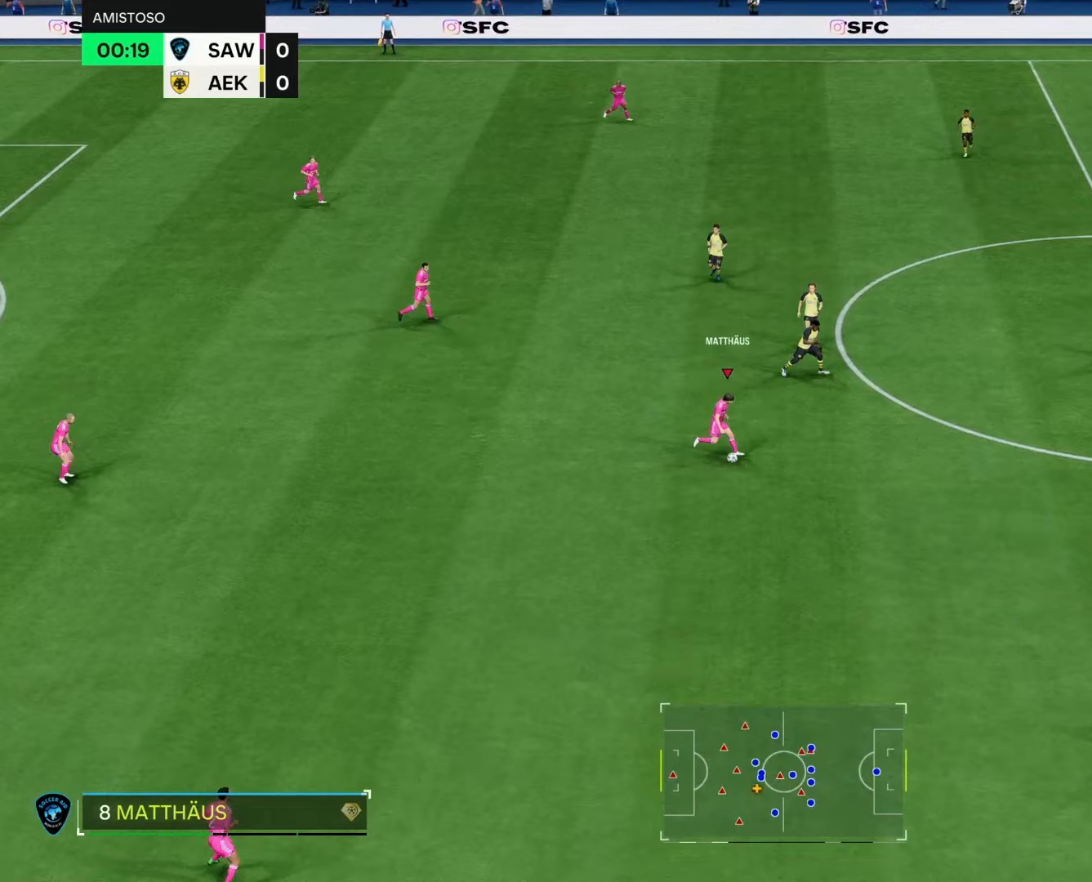
{"buttons": [], "left_stick": "up", "right_stick": "center", "events": [[117, "left_stick", "center"], [317, "left_stick", "up"]]}
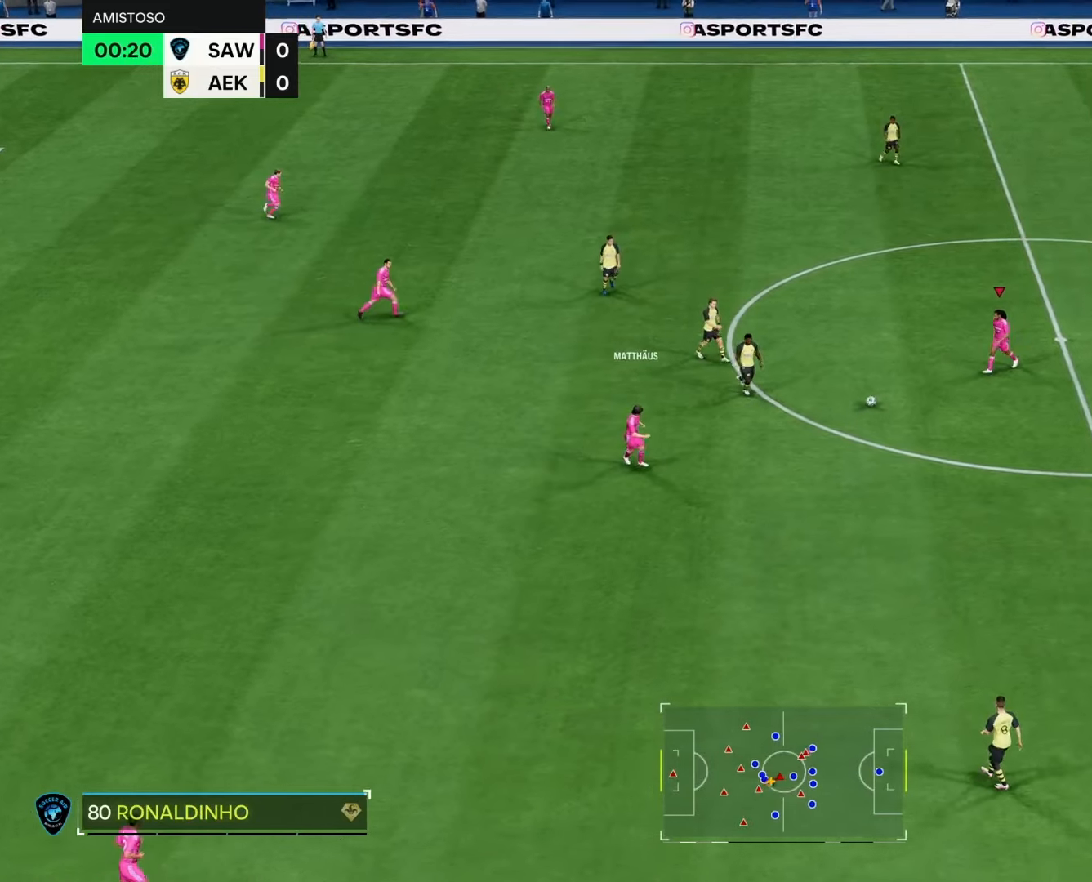
{"buttons": [], "left_stick": "up", "right_stick": "center", "events": []}
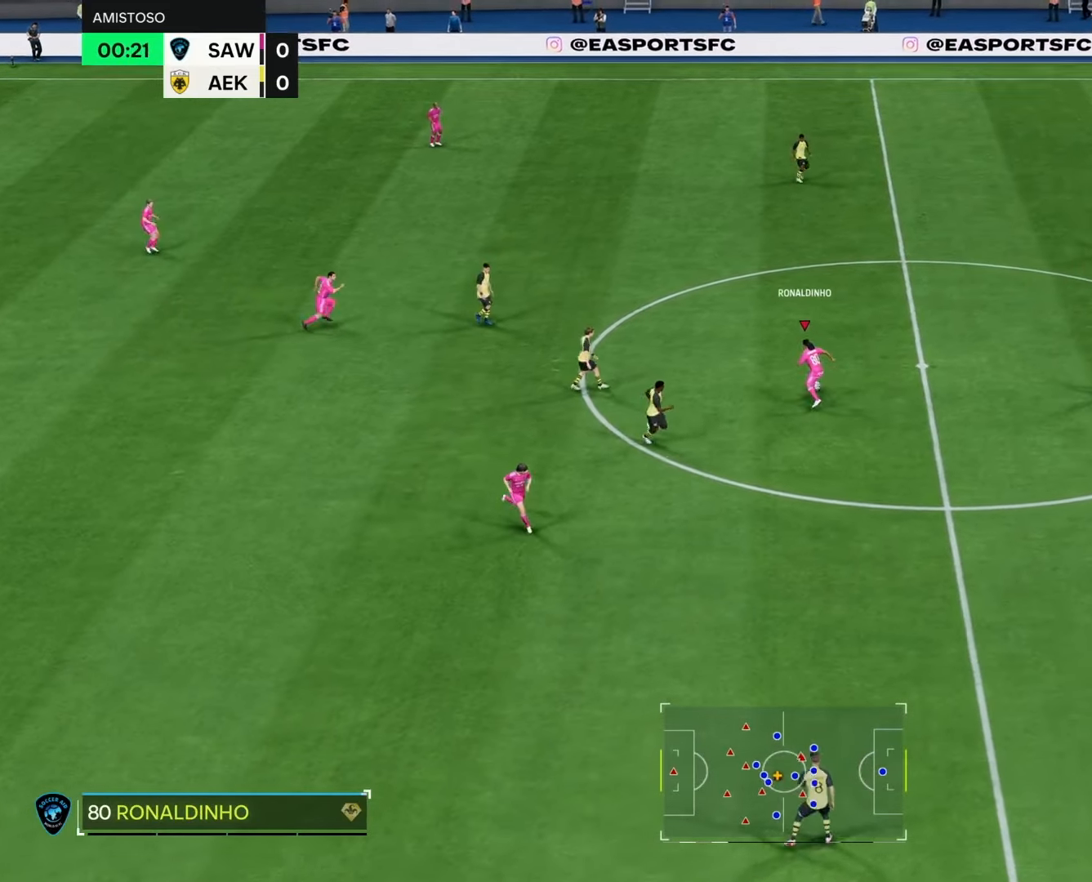
{"buttons": [], "left_stick": "up", "right_stick": "center", "events": []}
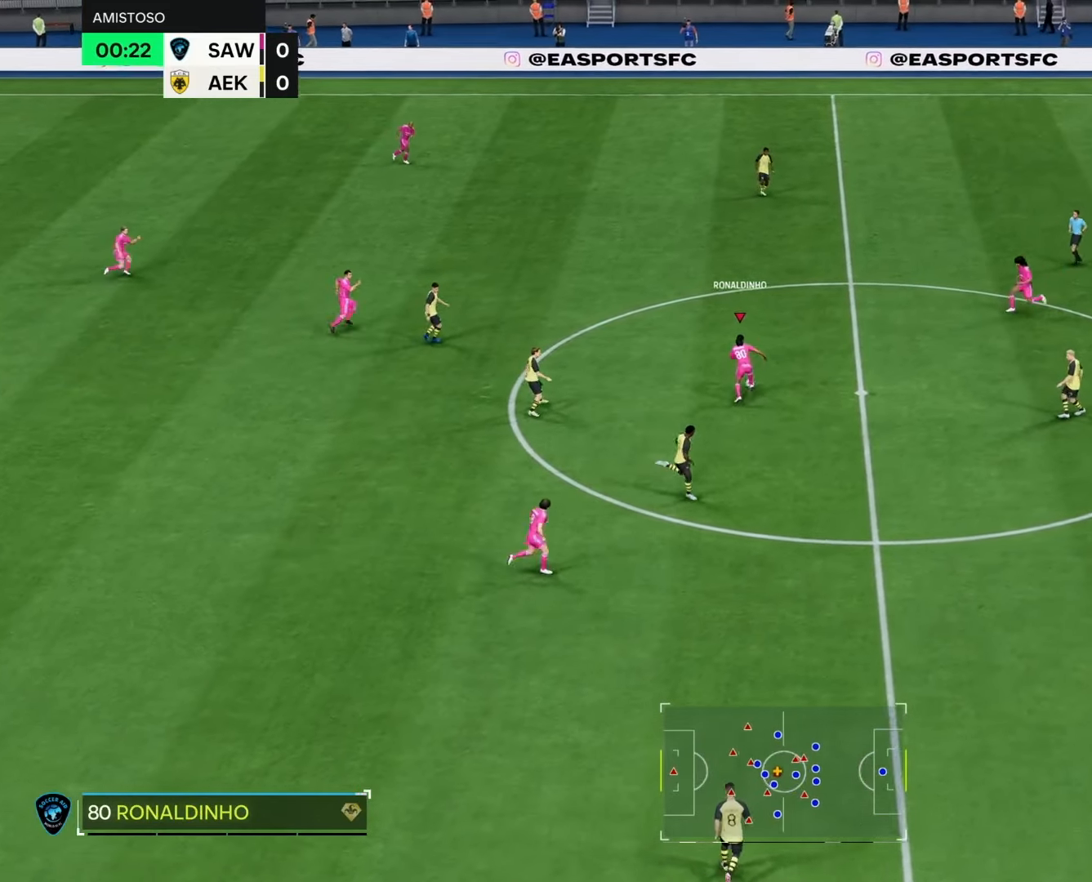
{"buttons": [], "left_stick": "up", "right_stick": "center", "events": []}
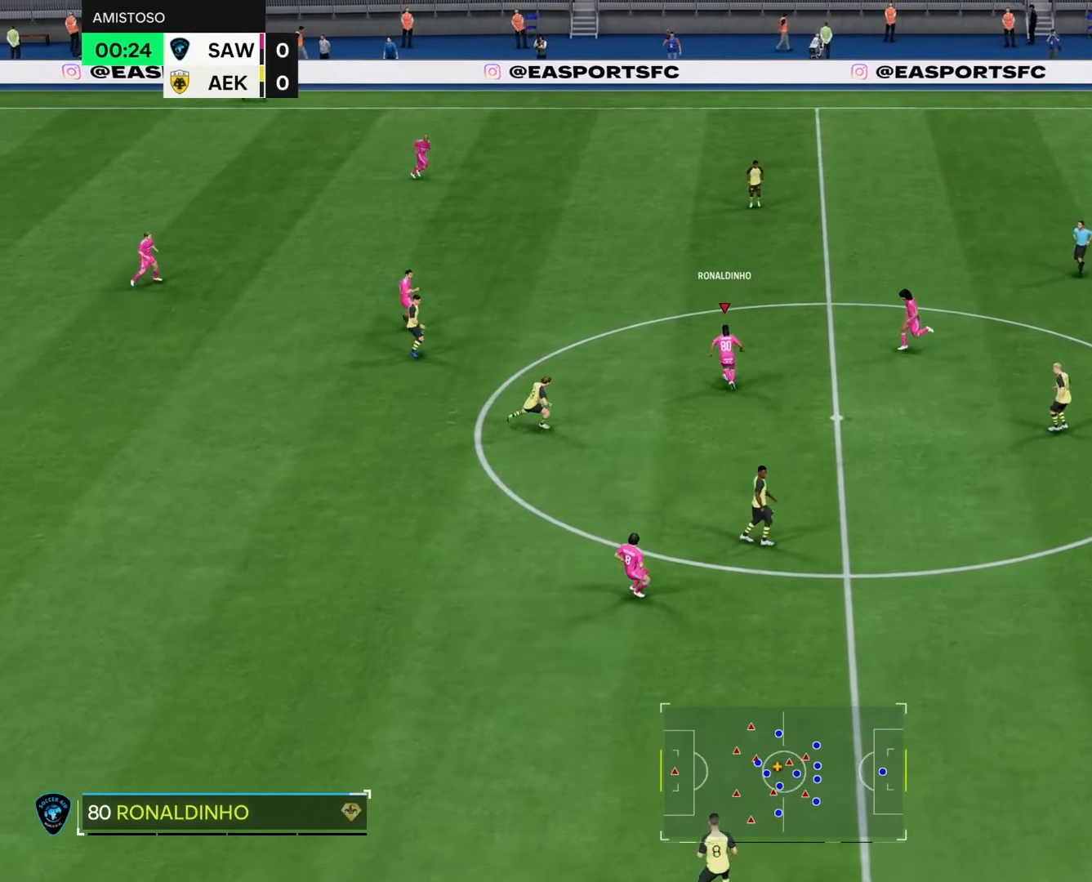
{"buttons": [], "left_stick": "up-left", "right_stick": "center", "events": [[167, "left_stick", "up-left"]]}
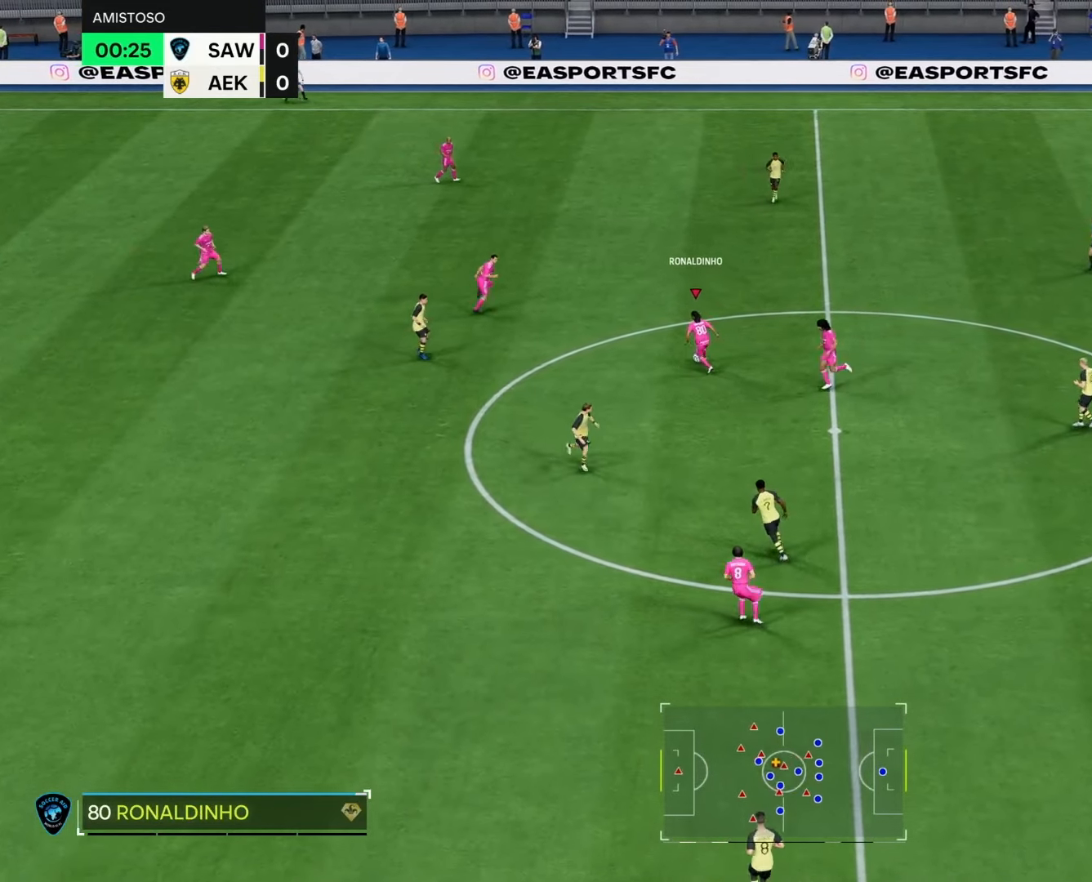
{"buttons": [], "left_stick": "up", "right_stick": "center", "events": [[150, "left_stick", "up"]]}
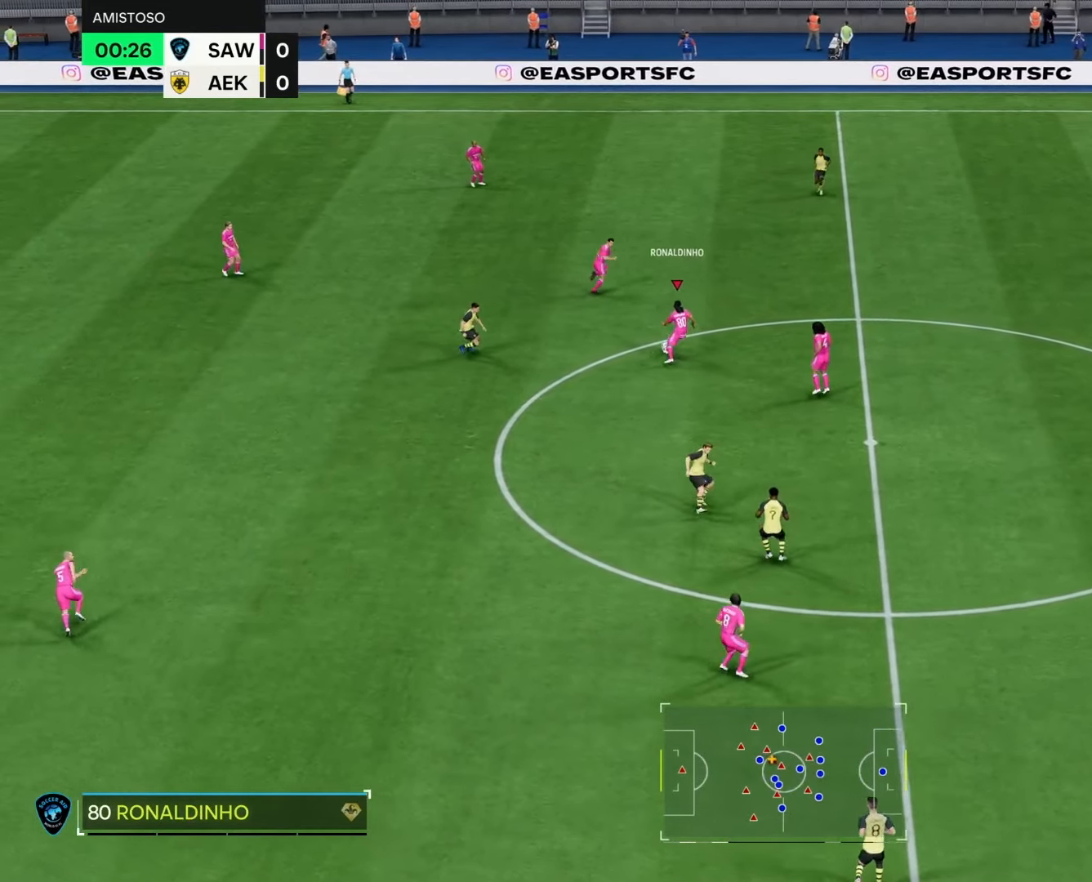
{"buttons": [], "left_stick": "left", "right_stick": "center", "events": [[133, "left_stick", "left"]]}
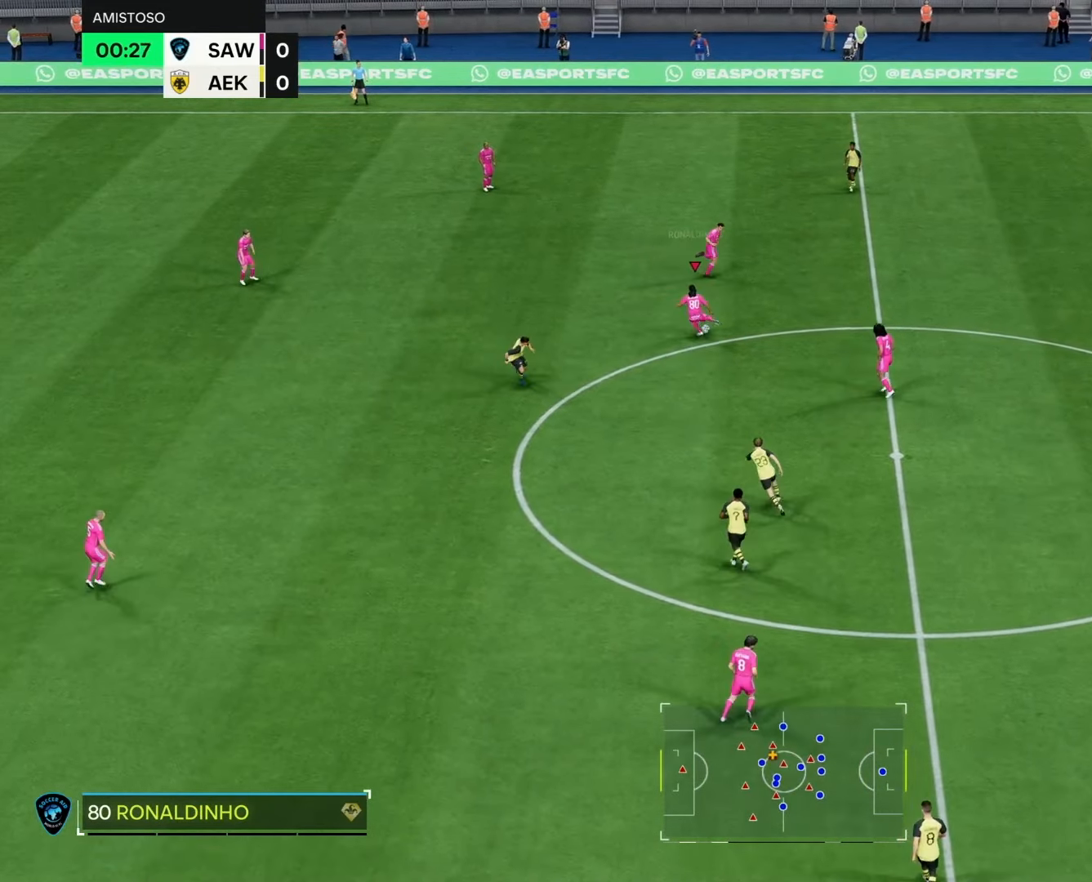
{"buttons": [], "left_stick": "up-right", "right_stick": "center", "events": [[67, "left_stick", "up"], [400, "left_stick", "up-right"]]}
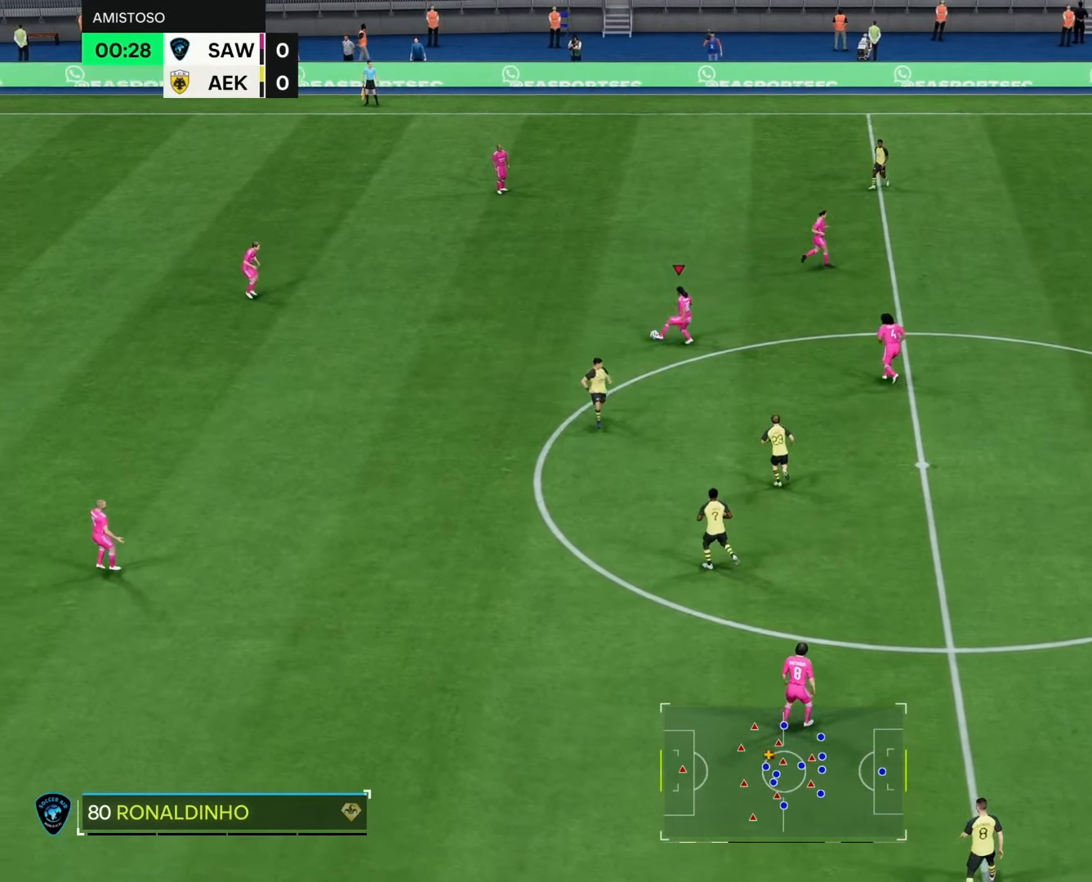
{"buttons": [], "left_stick": "center", "right_stick": "center", "events": [[433, "left_stick", "center"]]}
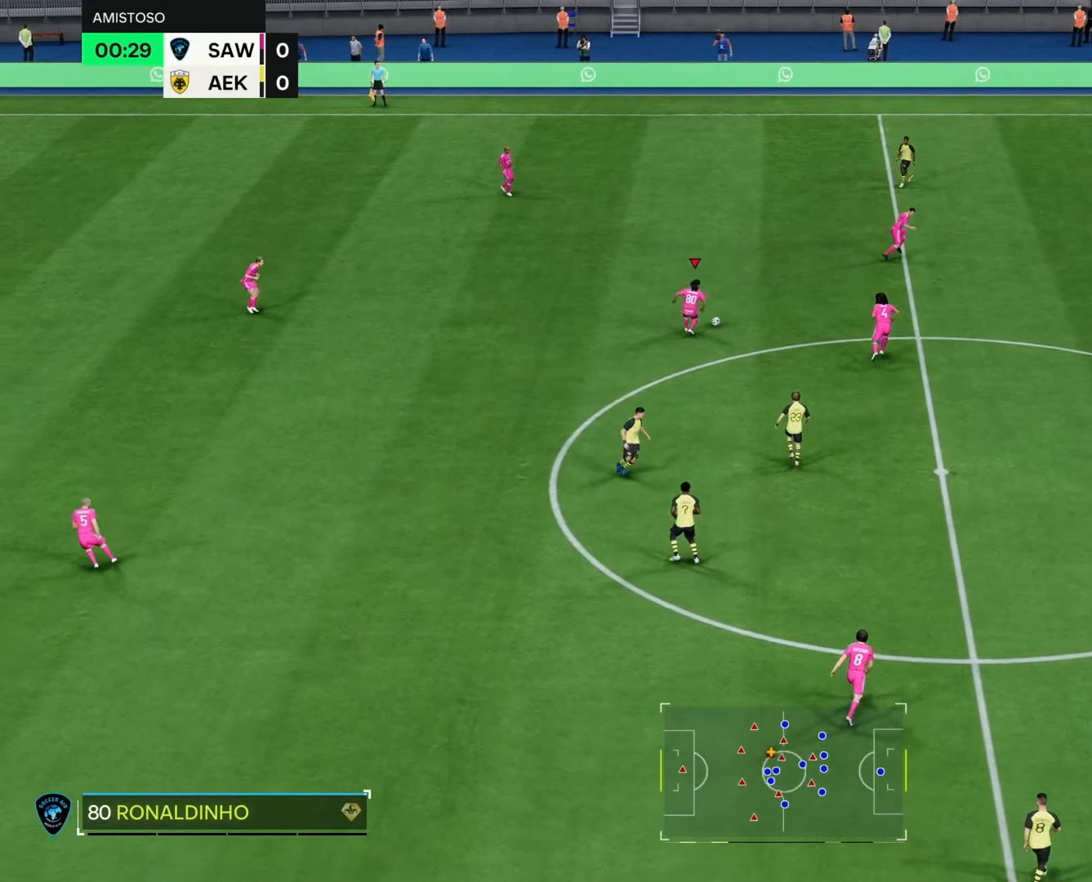
{"buttons": [], "left_stick": "up-left", "right_stick": "center", "events": [[117, "left_stick", "up"], [317, "left_stick", "up-left"]]}
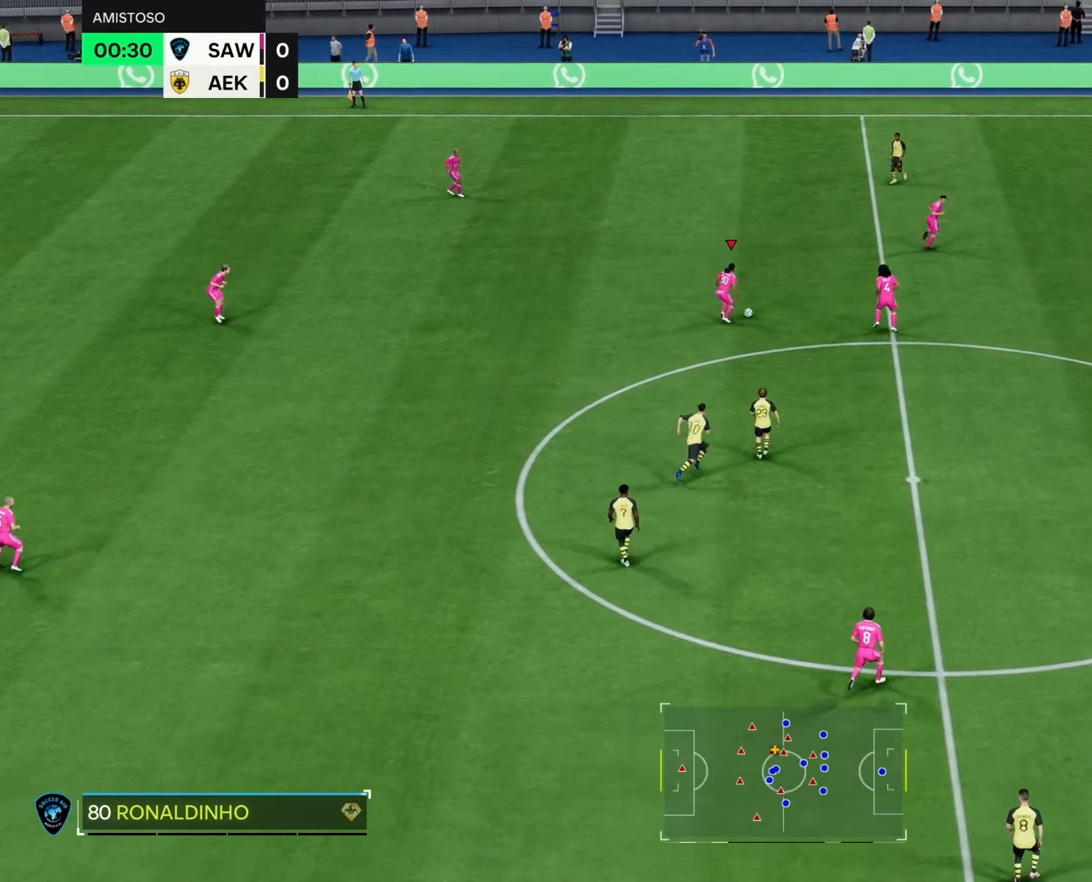
{"buttons": [], "left_stick": "up-left", "right_stick": "center", "events": []}
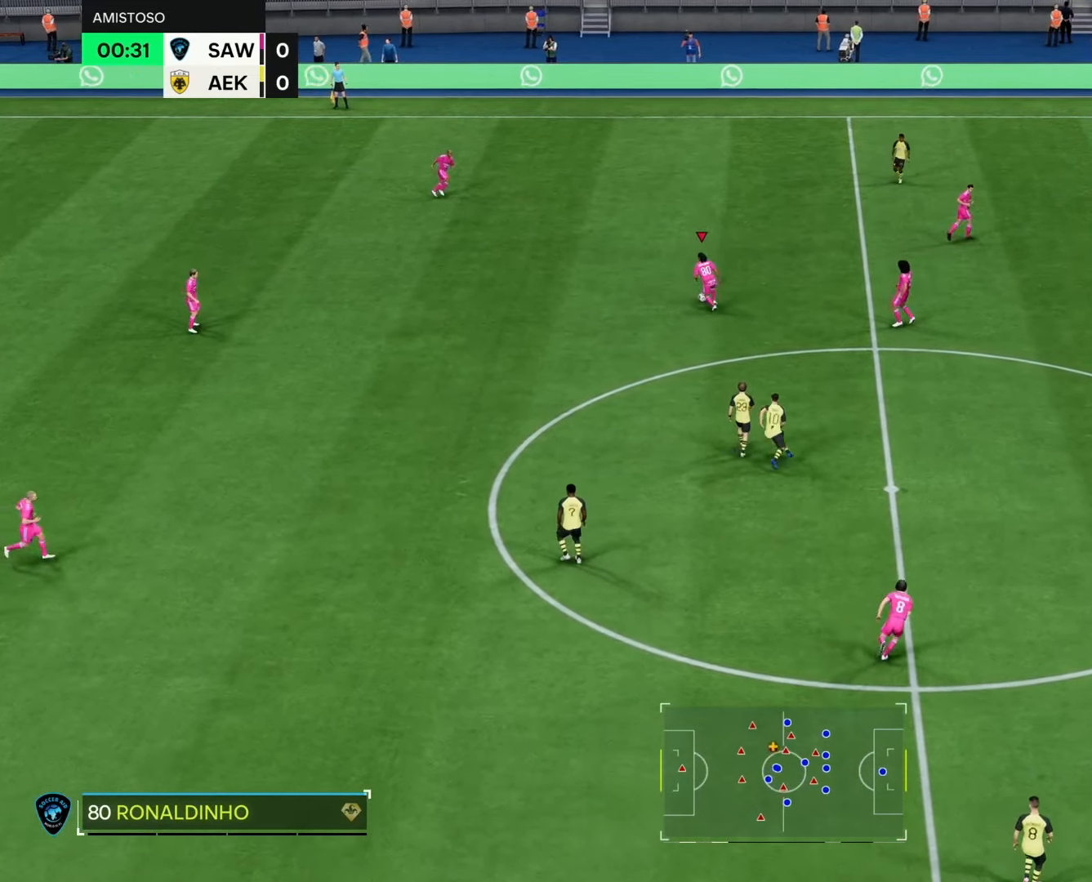
{"buttons": [], "left_stick": "center", "right_stick": "center", "events": [[300, "left_stick", "center"]]}
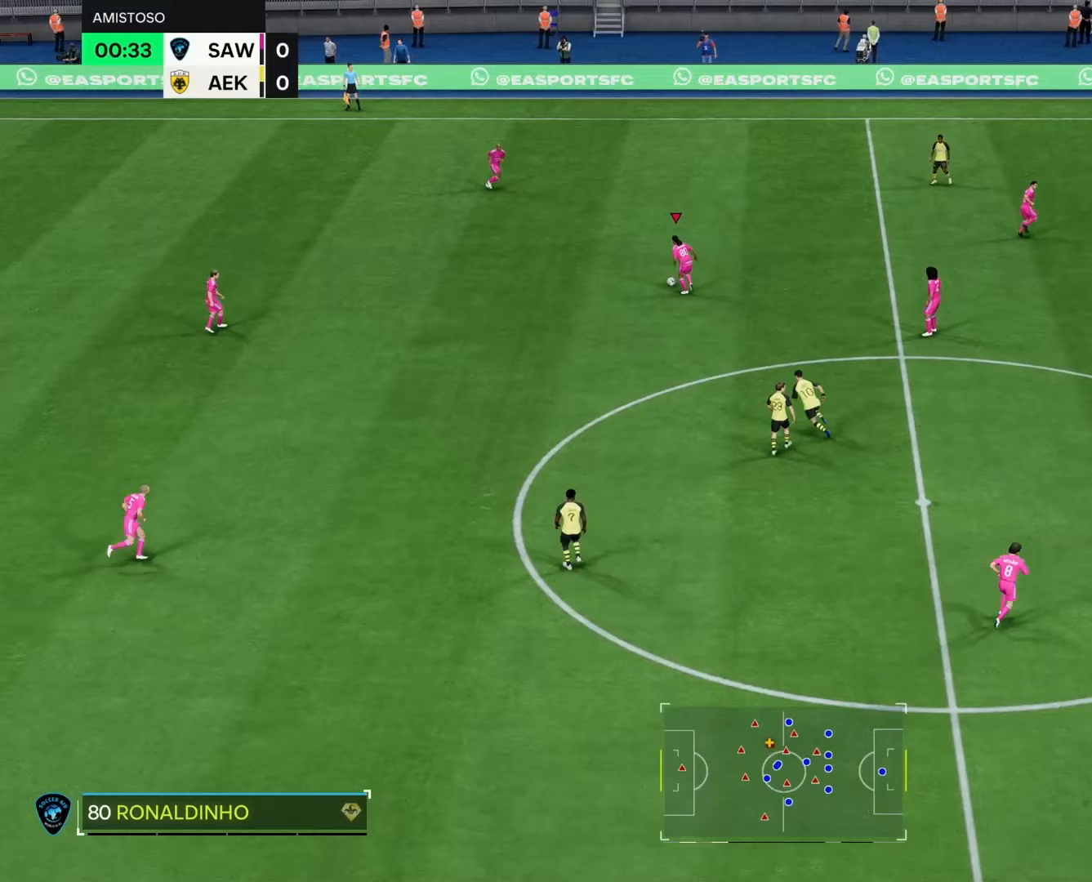
{"buttons": [], "left_stick": "center", "right_stick": "center", "events": [[133, "CROSS", "down"], [300, "CROSS", "up"]]}
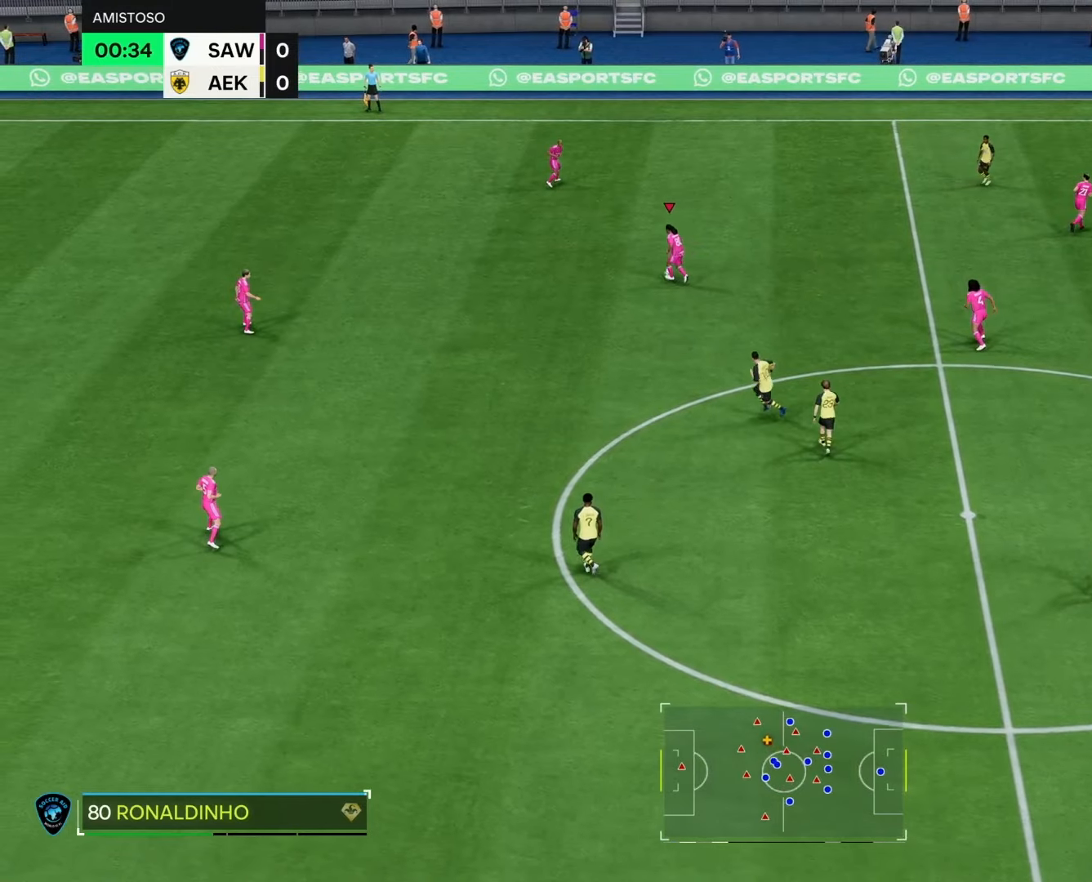
{"buttons": [], "left_stick": "center", "right_stick": "center", "events": []}
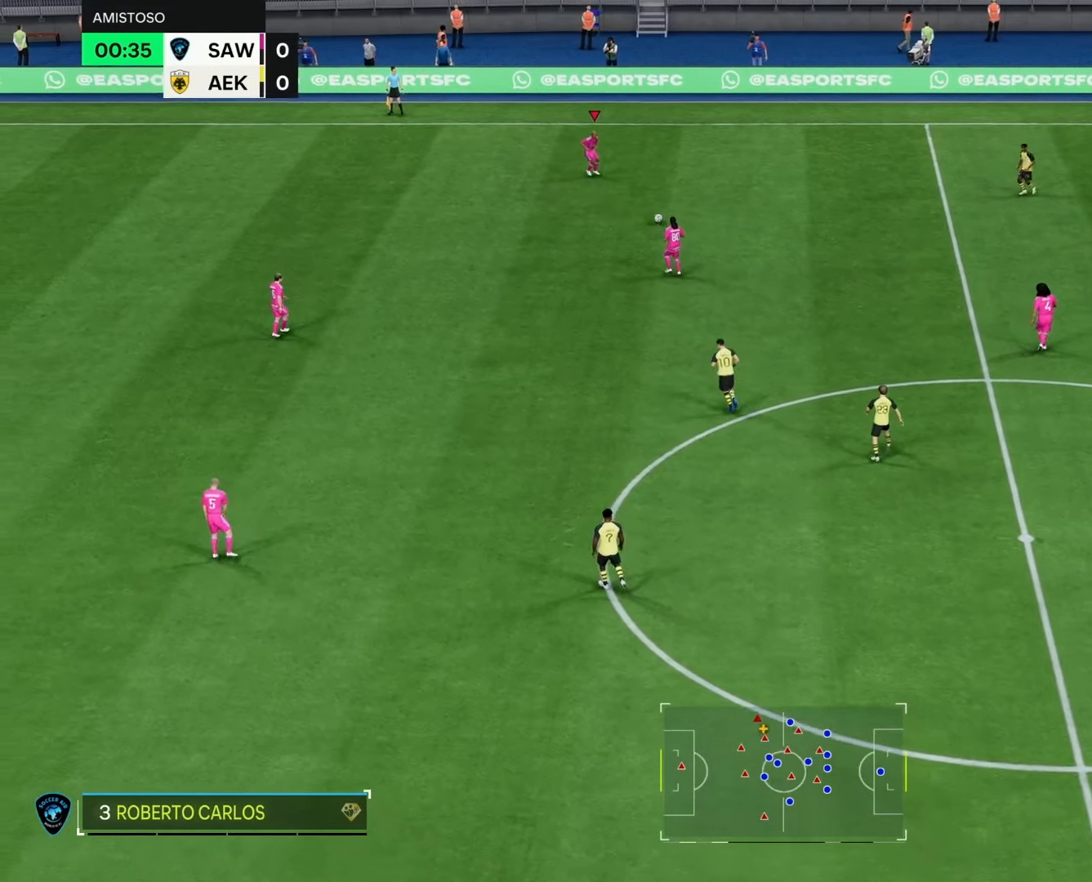
{"buttons": [], "left_stick": "right", "right_stick": "center", "events": [[267, "left_stick", "right"]]}
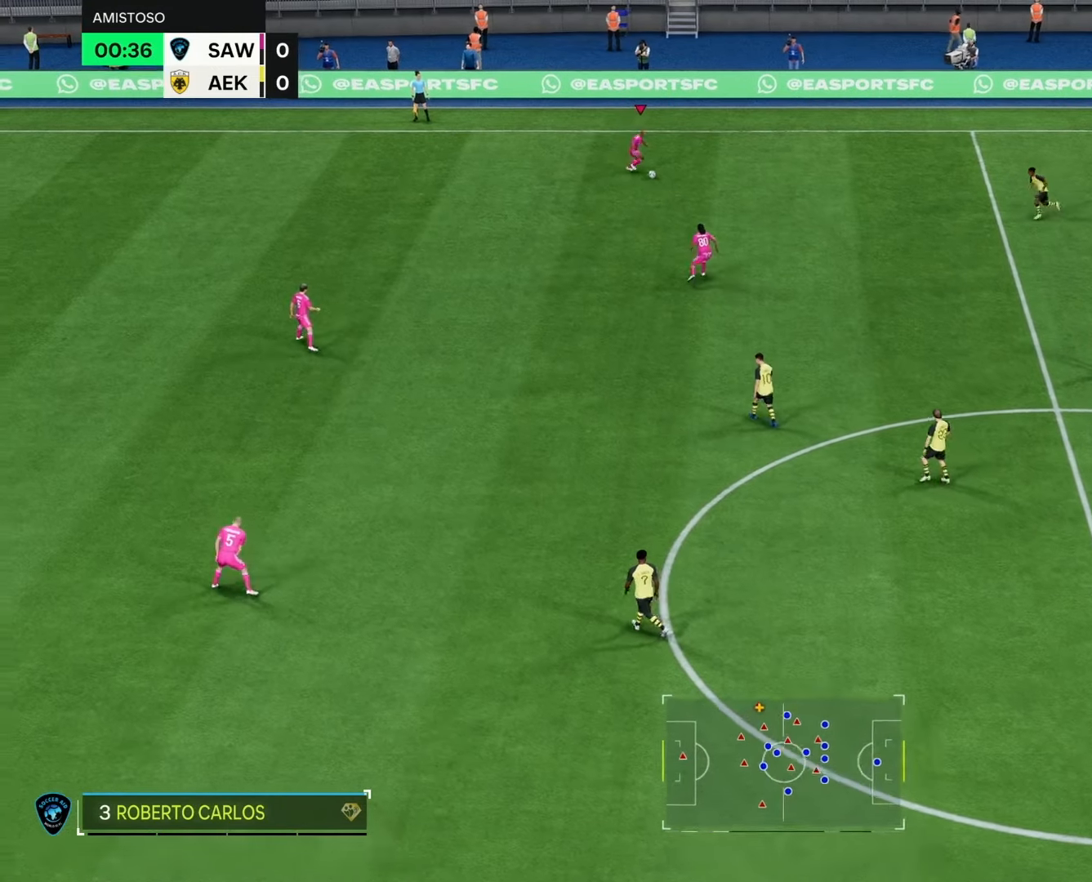
{"buttons": ["L1"], "left_stick": "right", "right_stick": "center", "events": [[83, "L1", "down"]]}
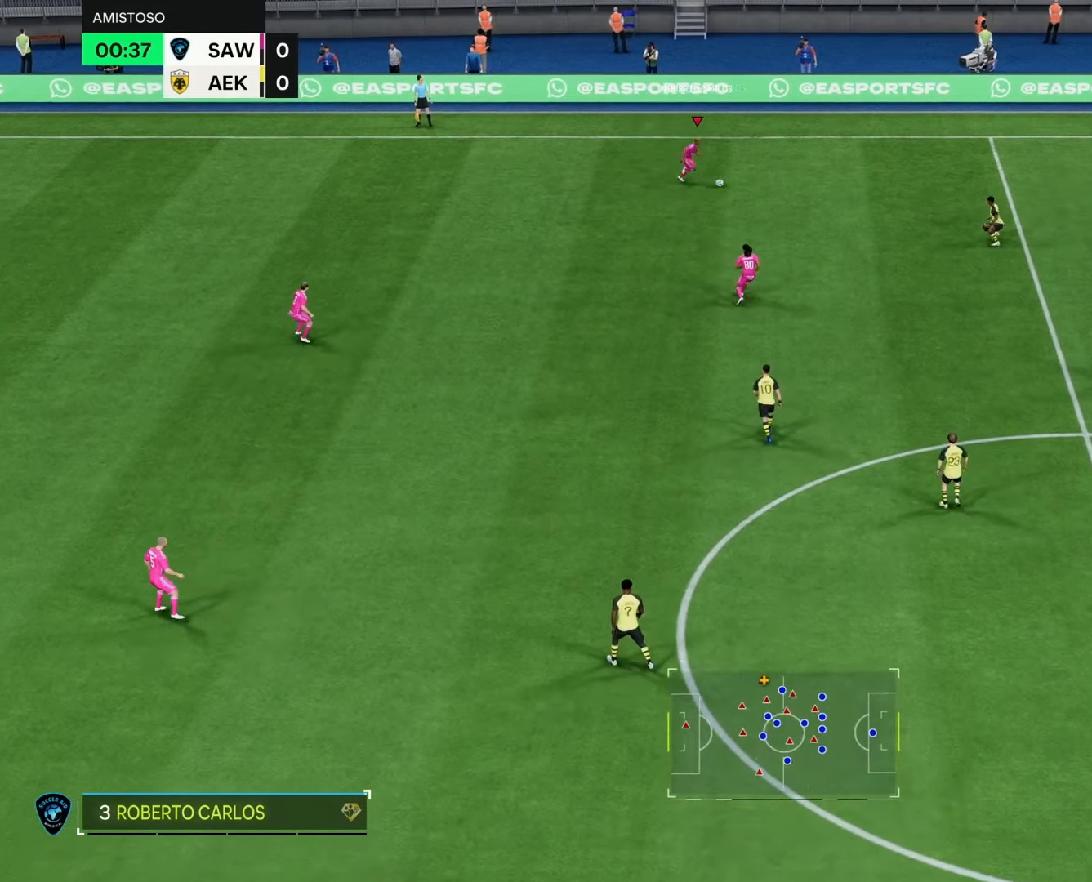
{"buttons": ["L1"], "left_stick": "right", "right_stick": "center", "events": []}
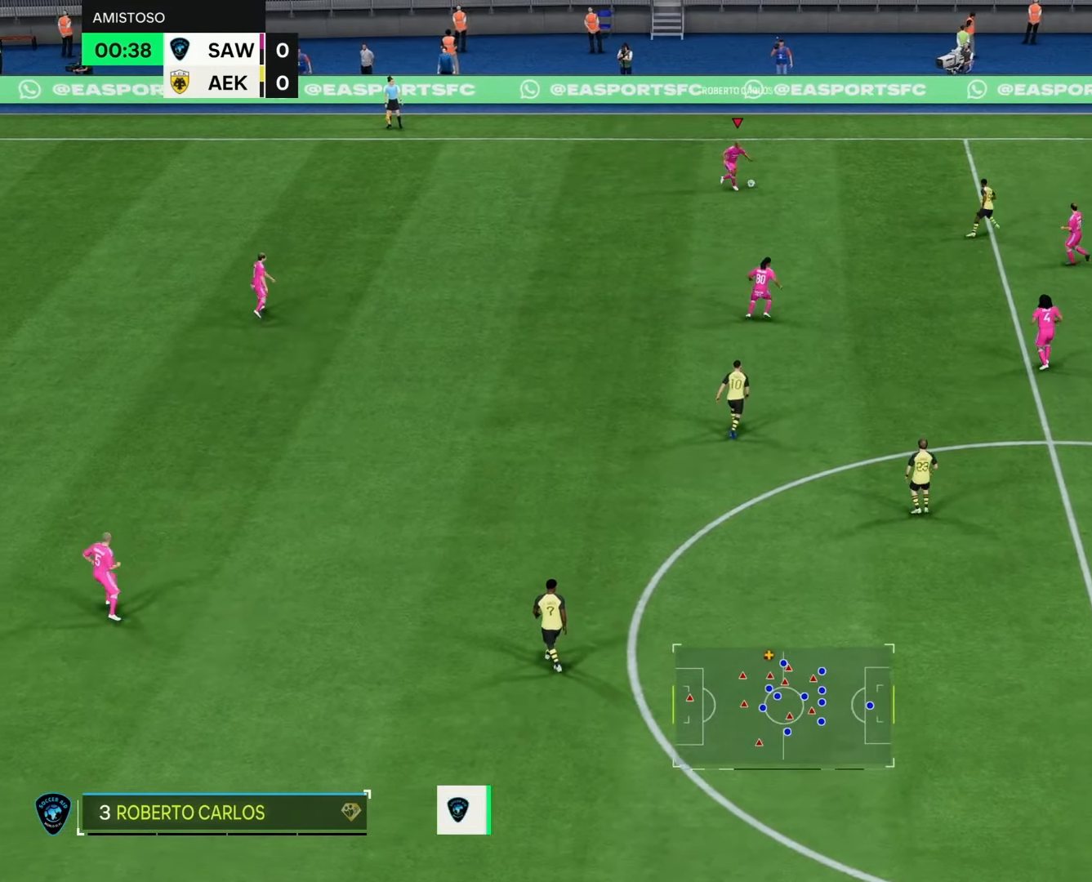
{"buttons": ["L1"], "left_stick": "right", "right_stick": "center", "events": []}
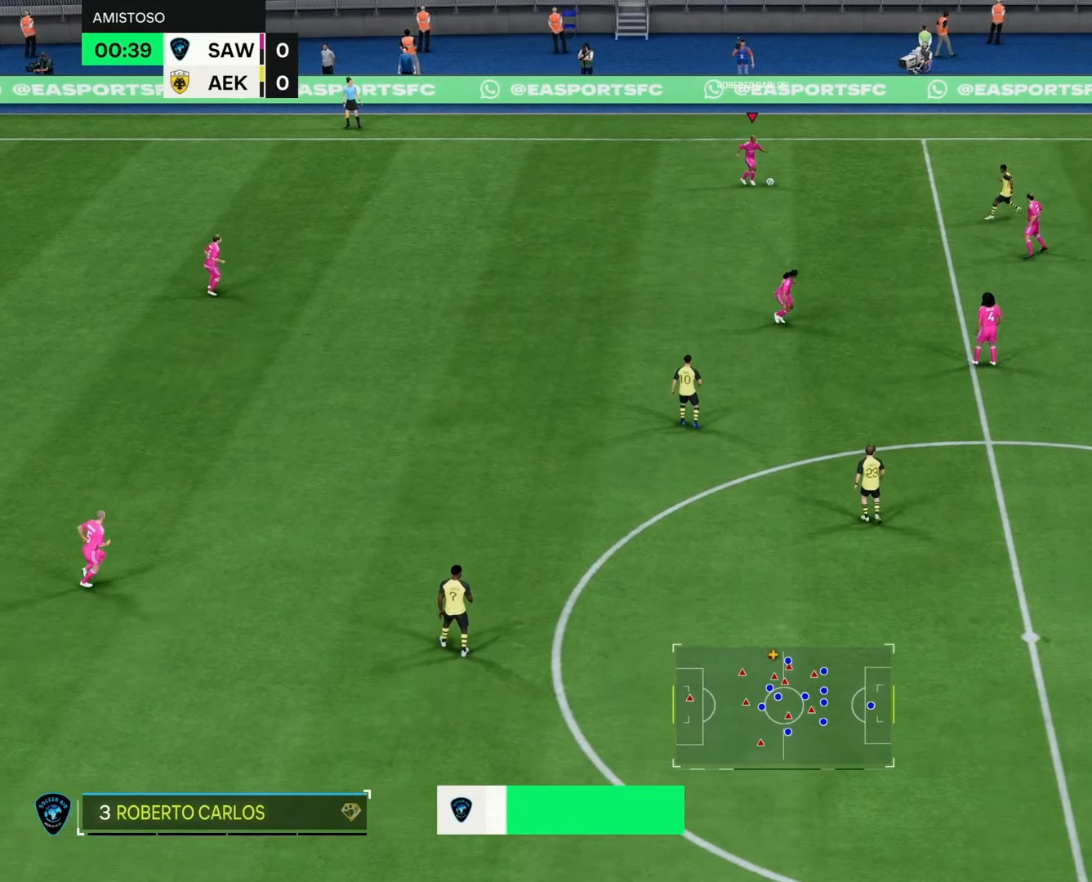
{"buttons": ["R2"], "left_stick": "right", "right_stick": "center", "events": [[233, "R2", "down"], [250, "L1", "up"]]}
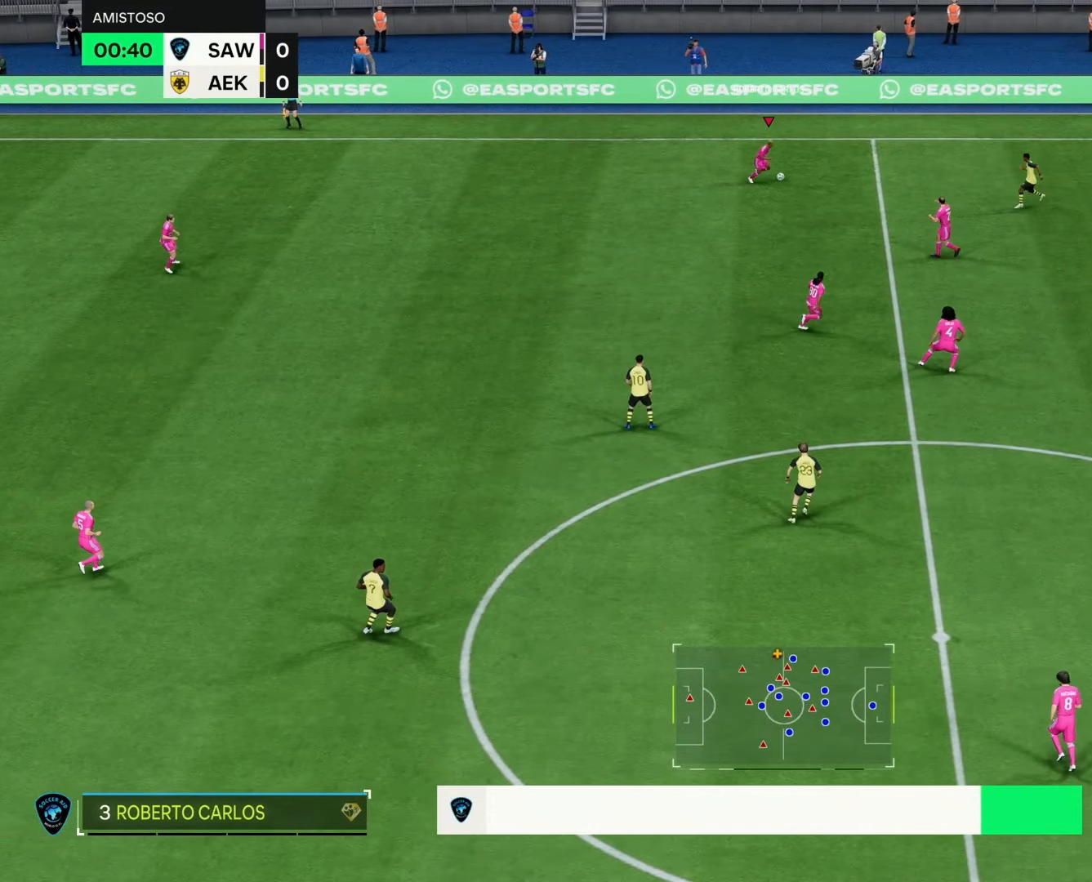
{"buttons": [], "left_stick": "right", "right_stick": "center", "events": [[483, "R2", "up"]]}
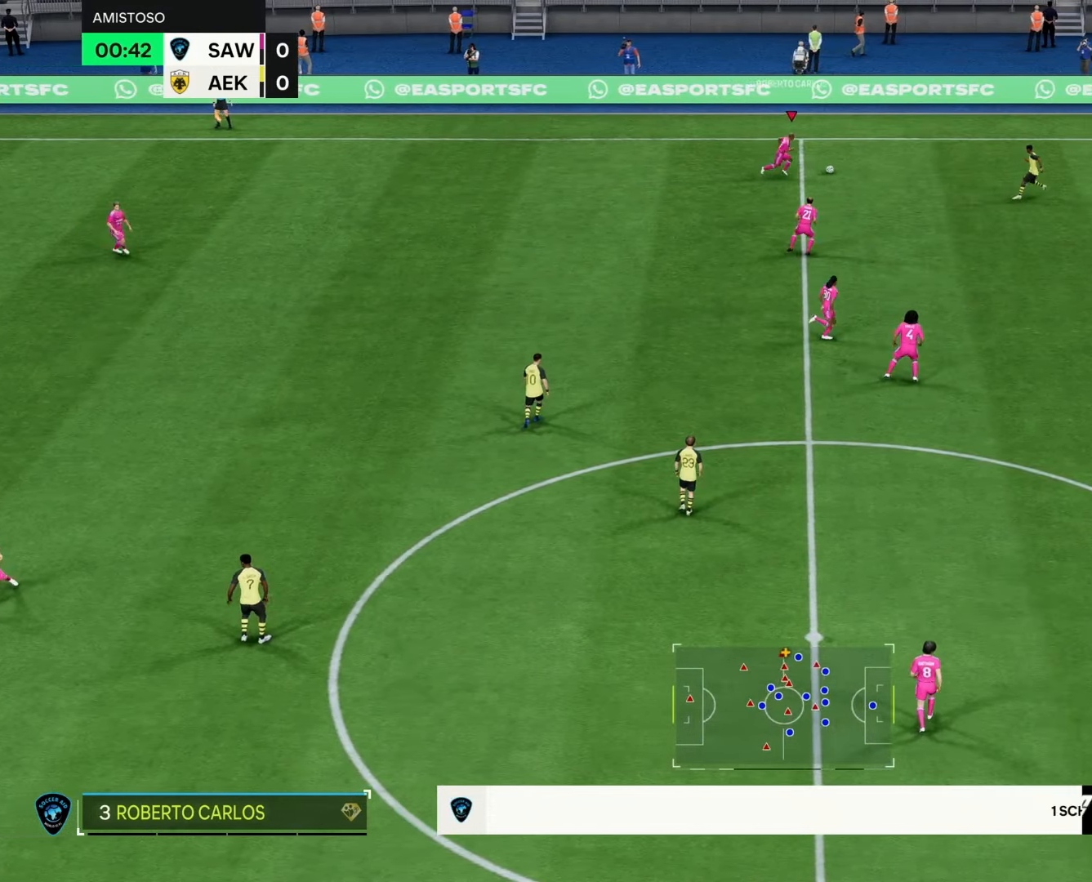
{"buttons": [], "left_stick": "down", "right_stick": "down", "events": [[17, "left_stick", "center"], [33, "right_stick", "down"], [400, "left_stick", "down"]]}
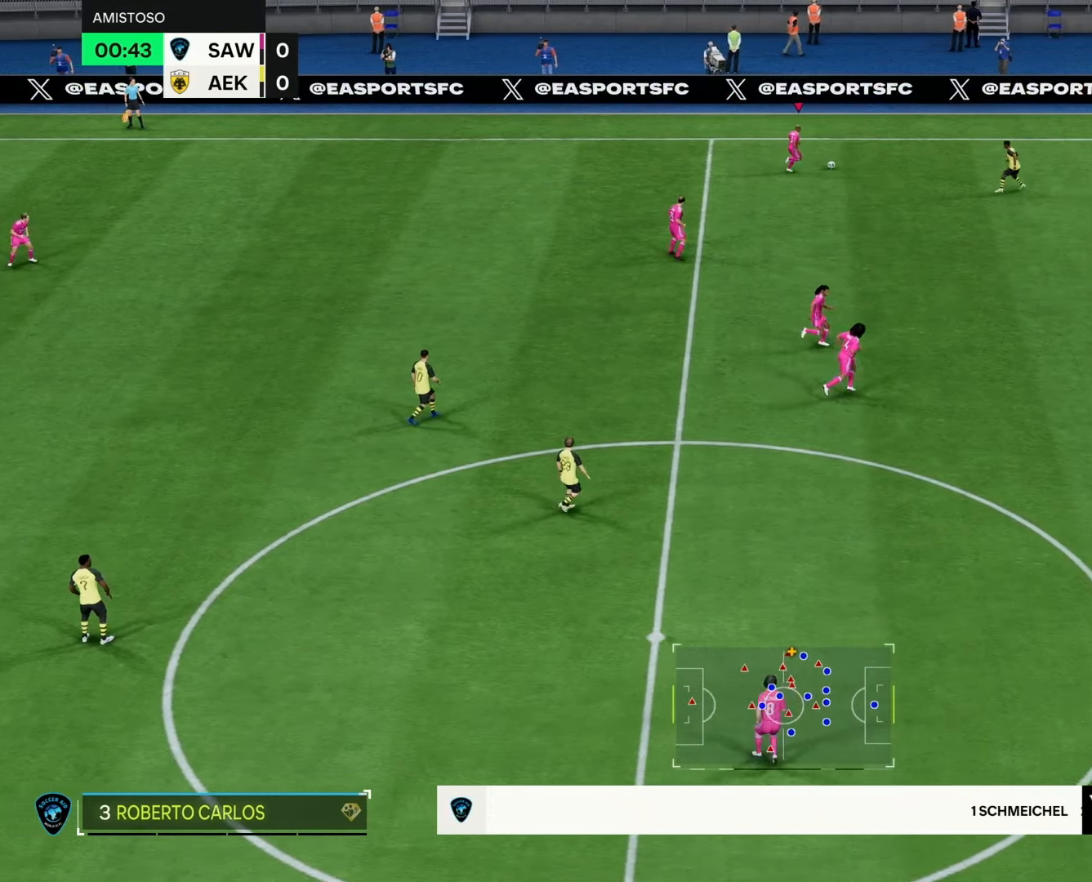
{"buttons": [], "left_stick": "down", "right_stick": "center", "events": [[50, "right_stick", "center"], [217, "CROSS", "down"], [367, "CROSS", "up"]]}